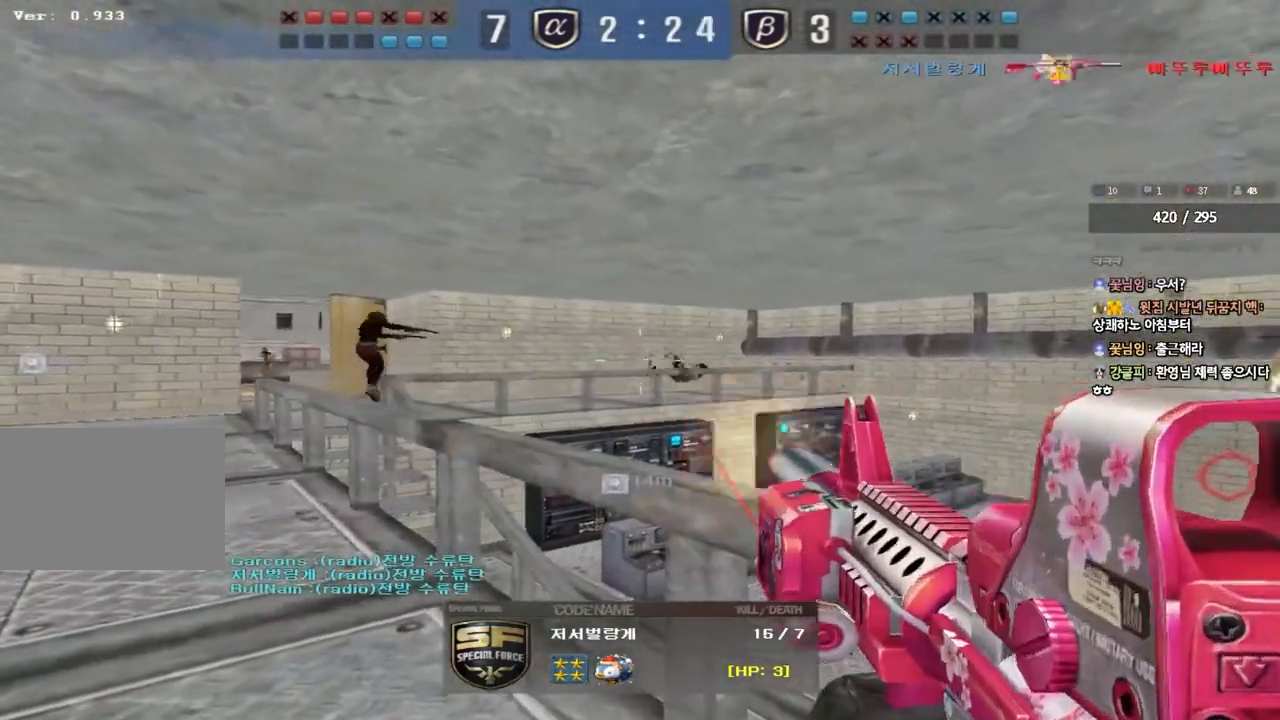
Gameplay with keyboard; each line is a JSON object with the keys held at the frame after it. "events" lists presses ("down") and releases ("up") of "a", "ctrl", "d", "e", "f", "q", "r", "s", "shift", "space", "tab" and "w" between this image and that frame as [ms after this image, input, new state], when the widget could be followed in between. No other keys are recorded. Mouse input is not recorded.
{"keys": ["tab"], "events": [[283, "tab", "down"]]}
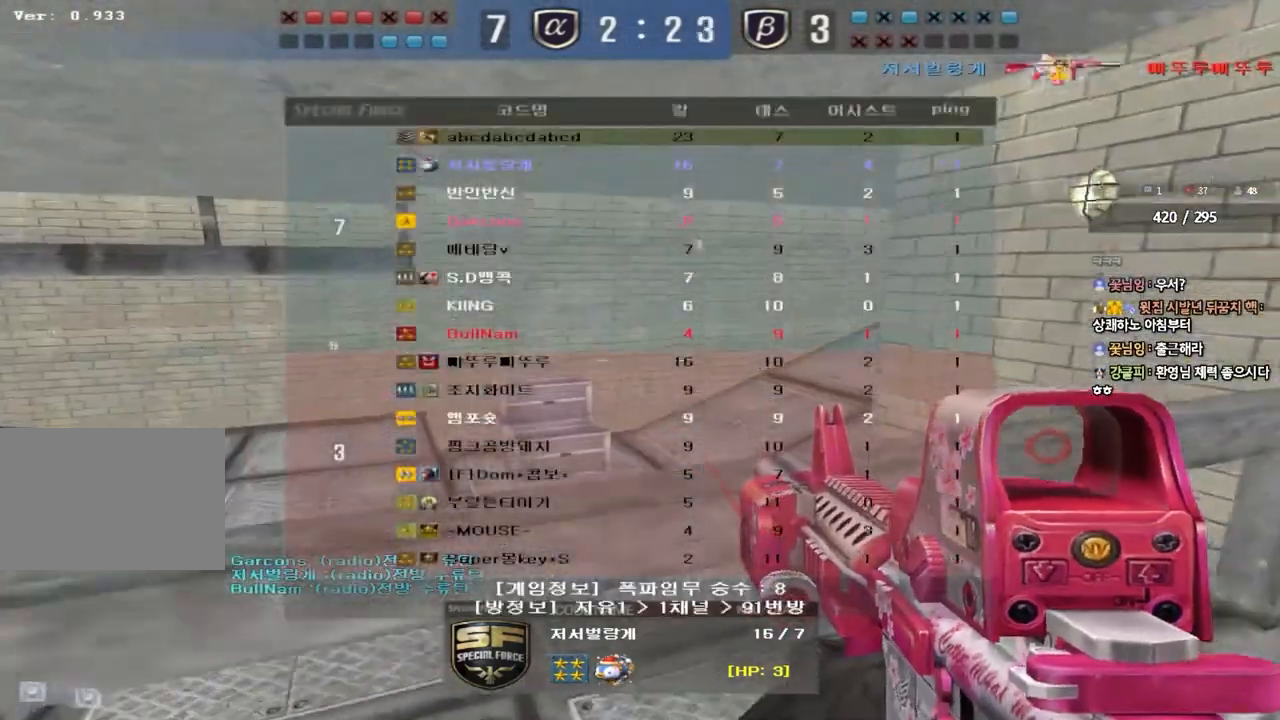
{"keys": ["tab"], "events": []}
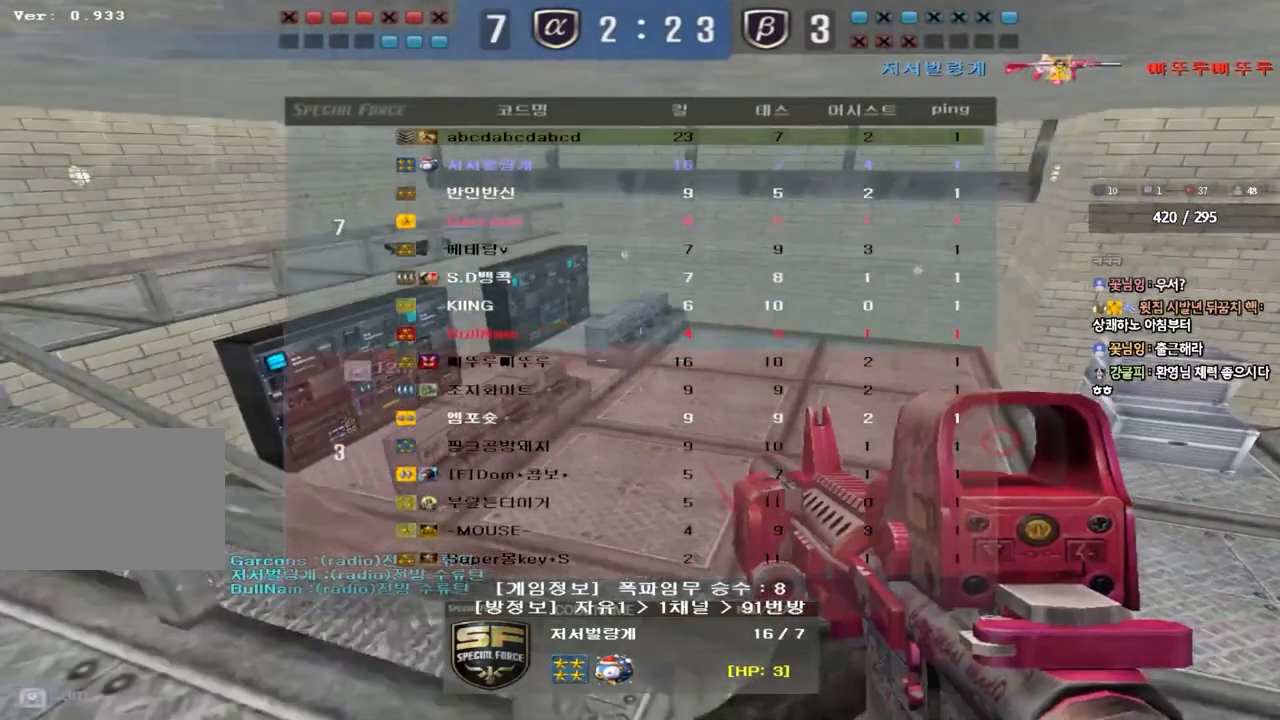
{"keys": [], "events": [[250, "tab", "up"]]}
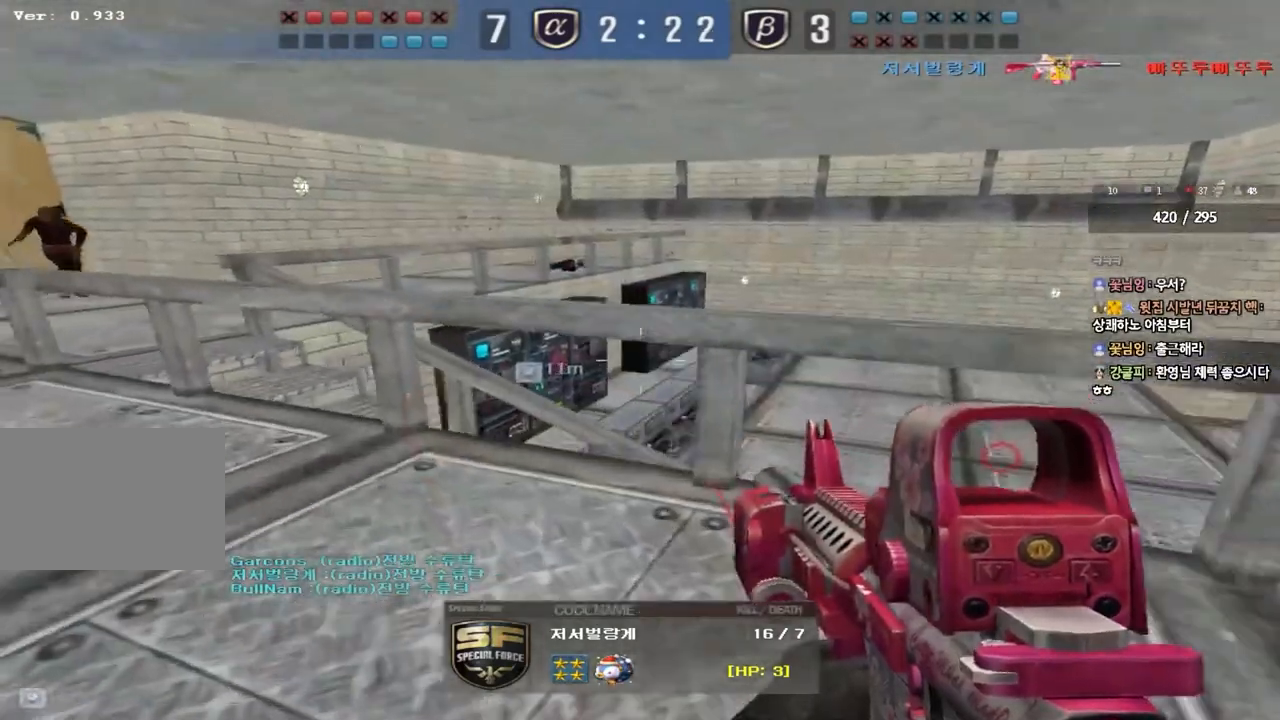
{"keys": [], "events": []}
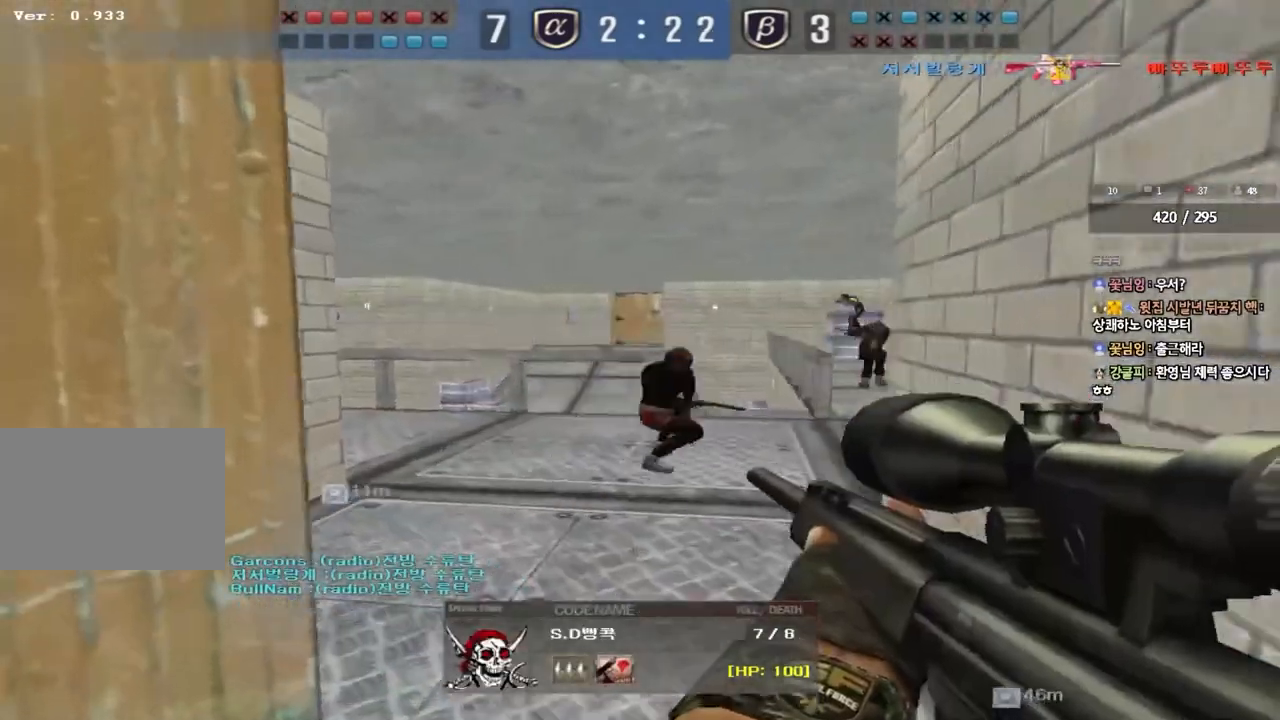
{"keys": [], "events": []}
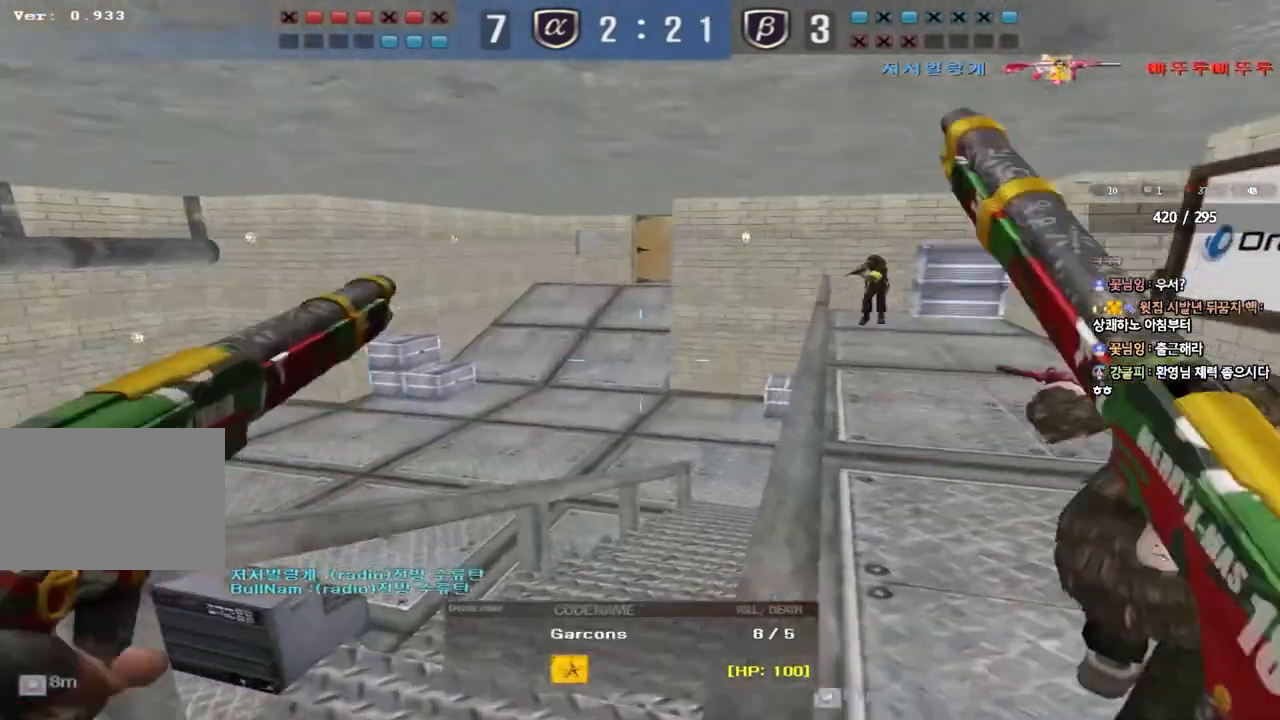
{"keys": [], "events": []}
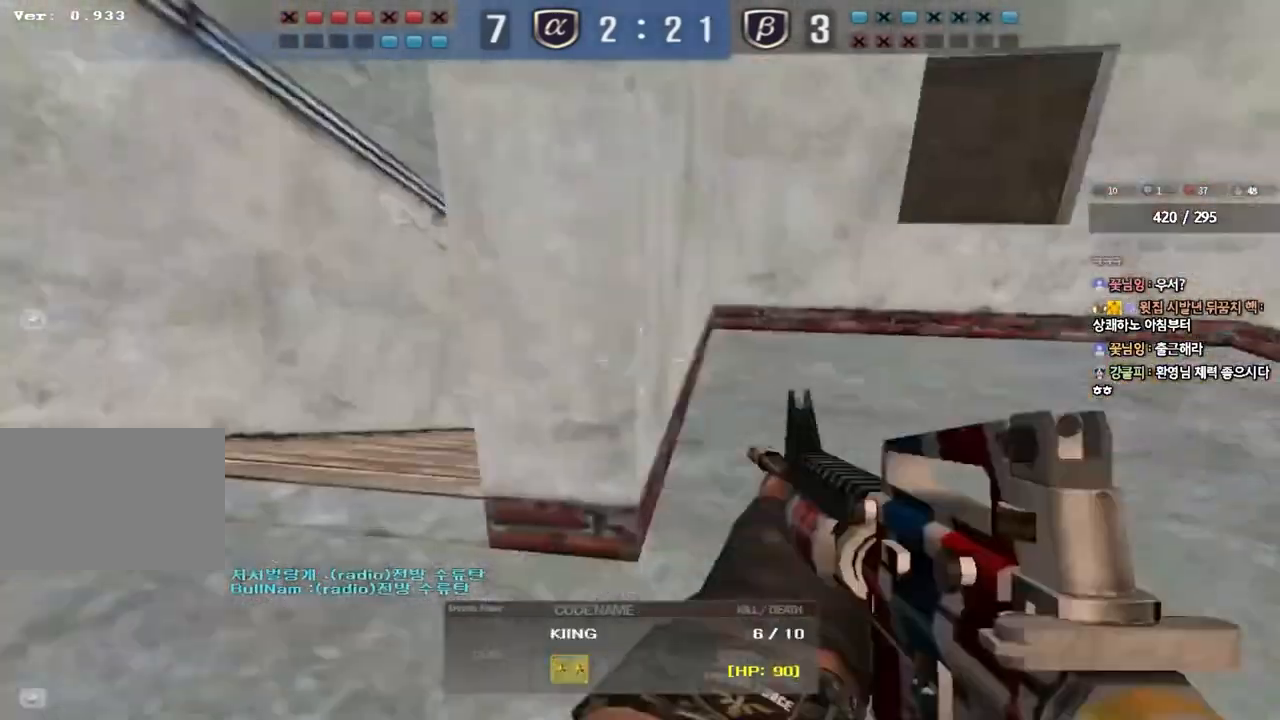
{"keys": [], "events": []}
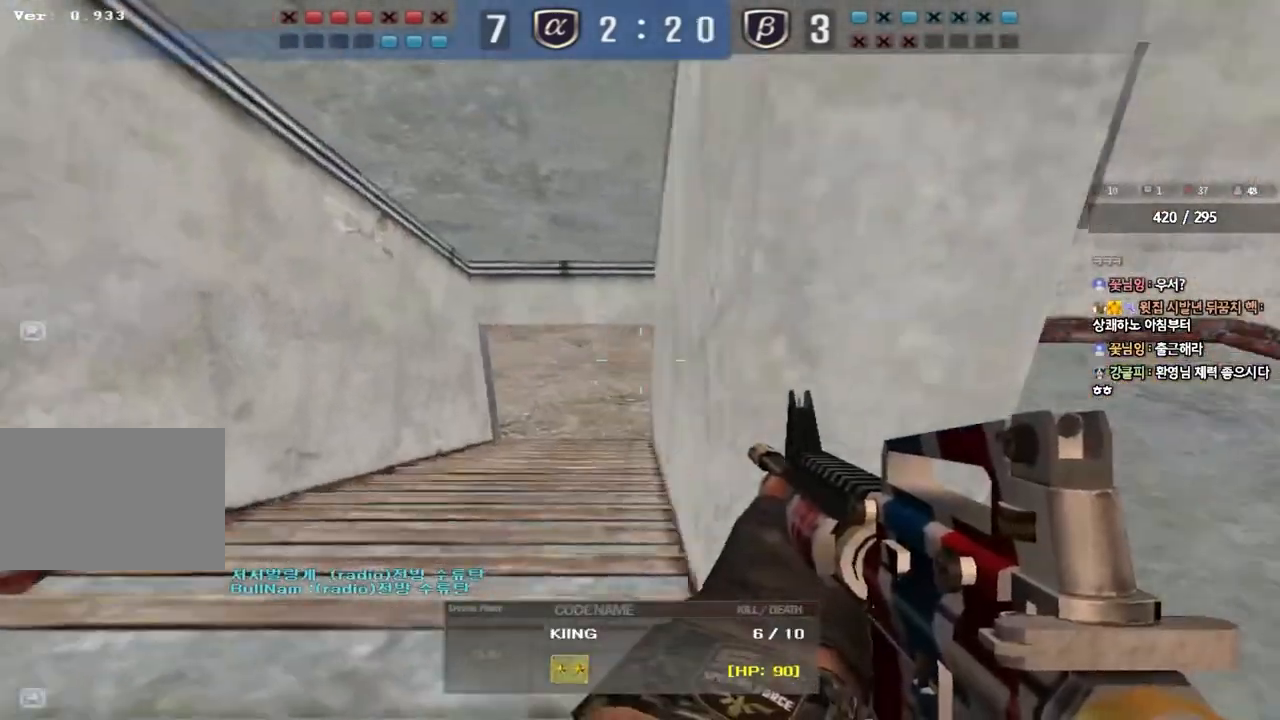
{"keys": ["tab"], "events": [[150, "tab", "down"]]}
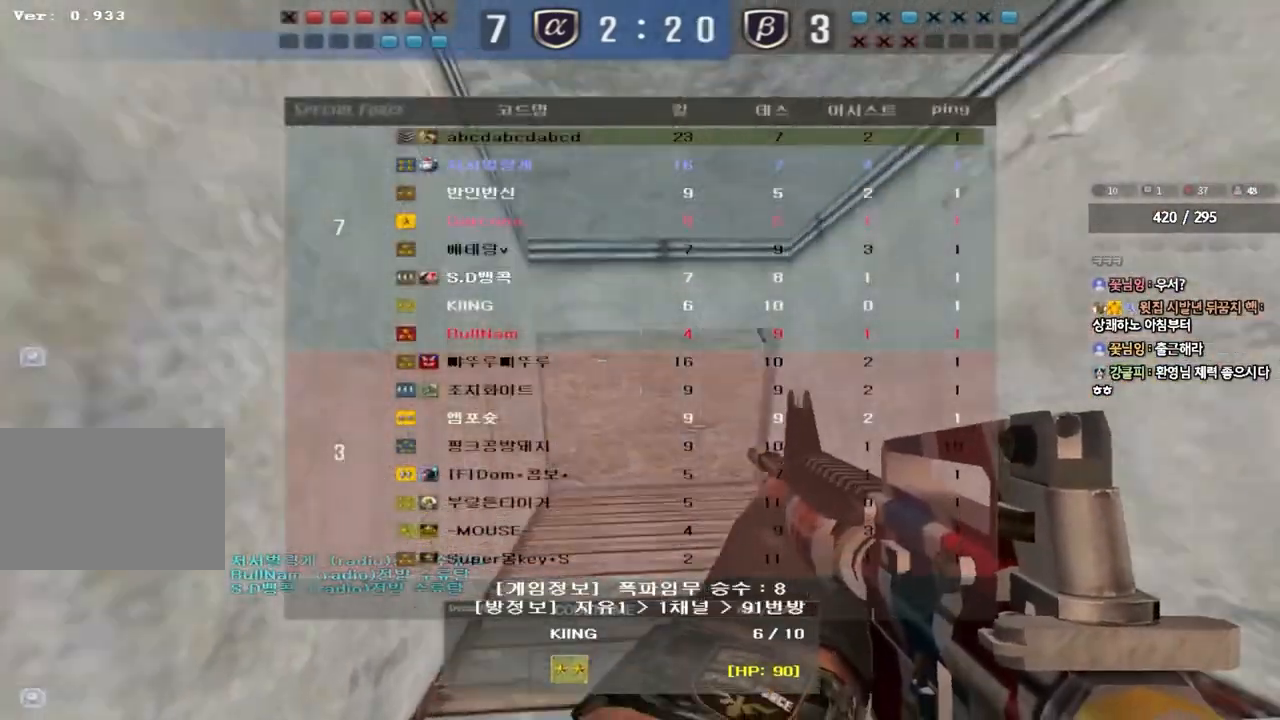
{"keys": [], "events": [[383, "tab", "up"]]}
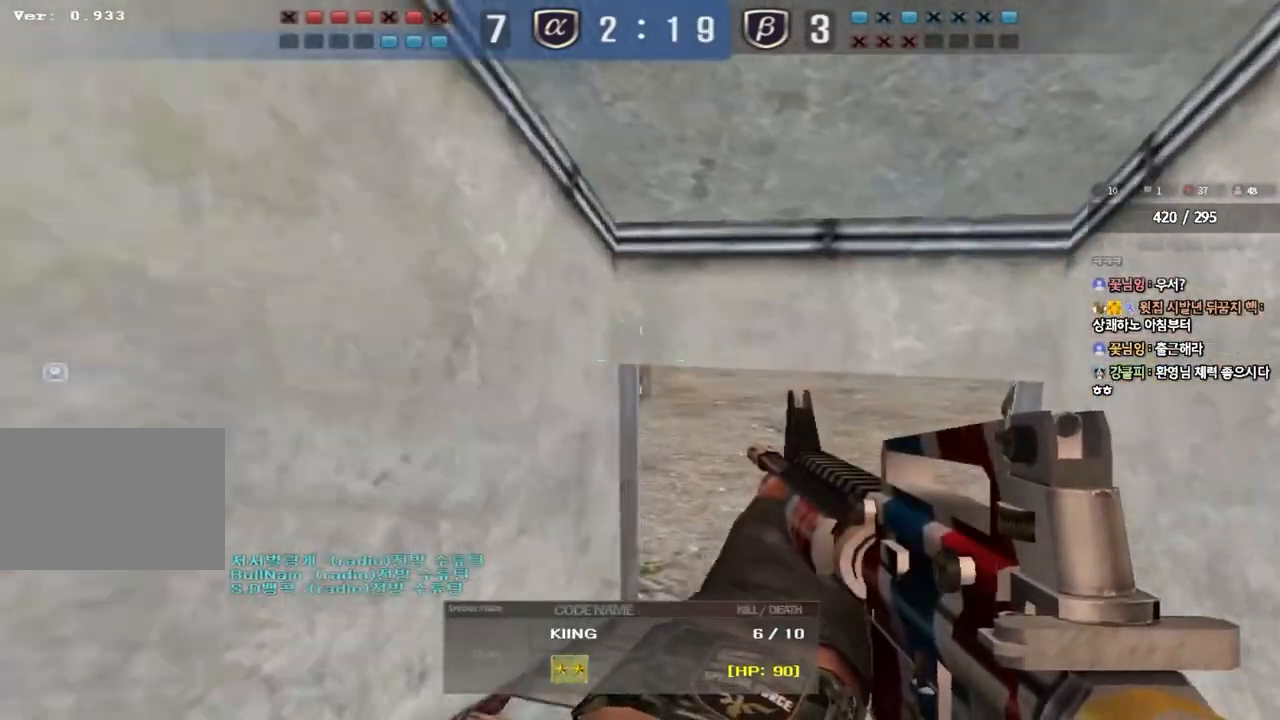
{"keys": [], "events": []}
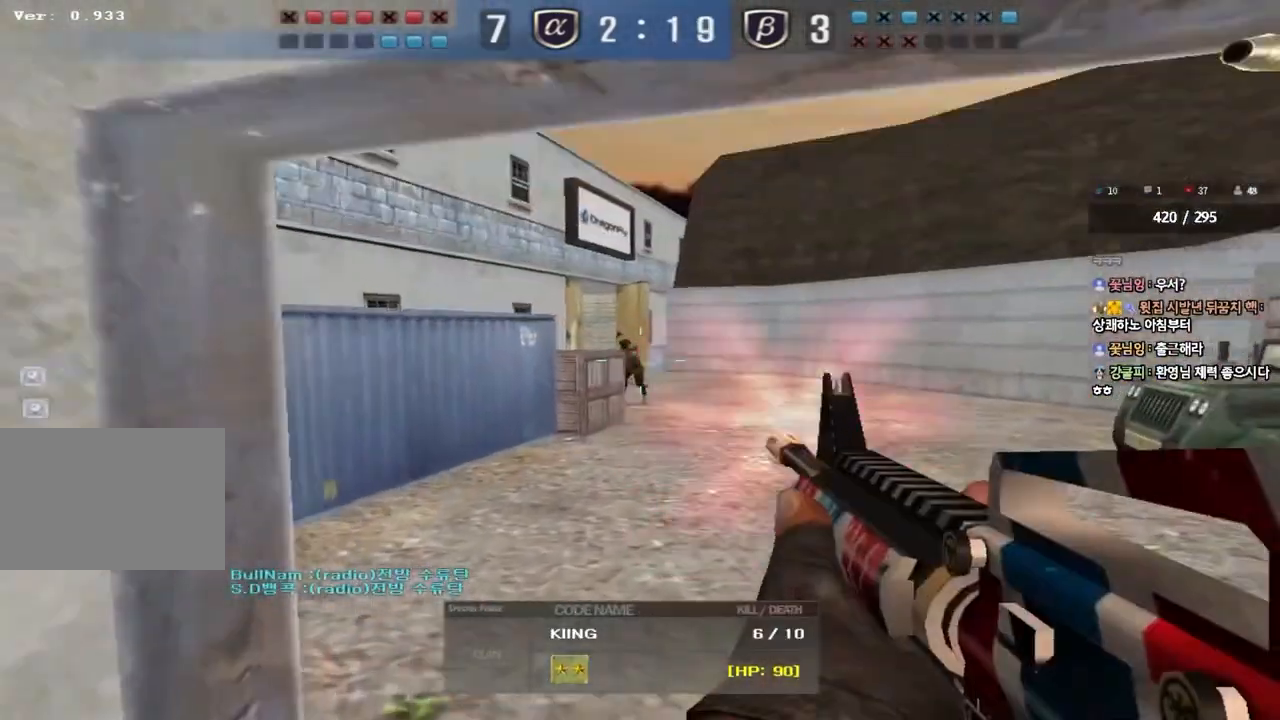
{"keys": [], "events": []}
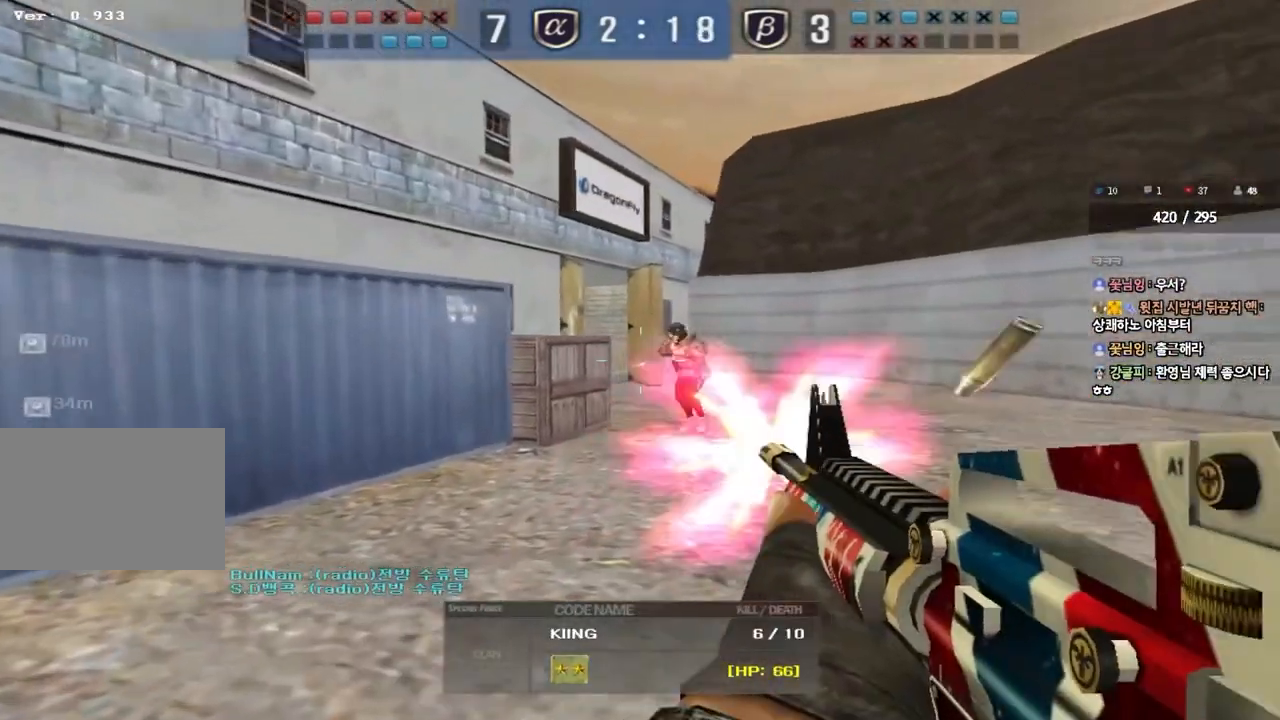
{"keys": ["tab"], "events": [[417, "tab", "down"]]}
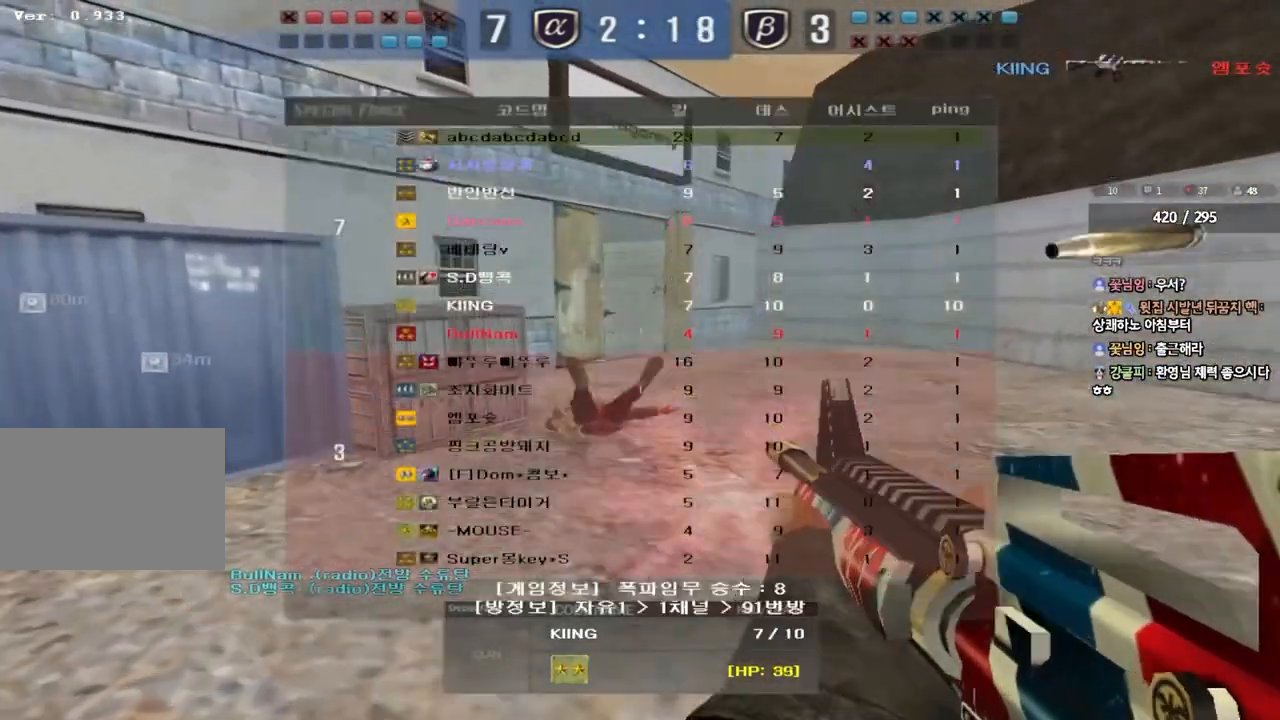
{"keys": ["tab"], "events": []}
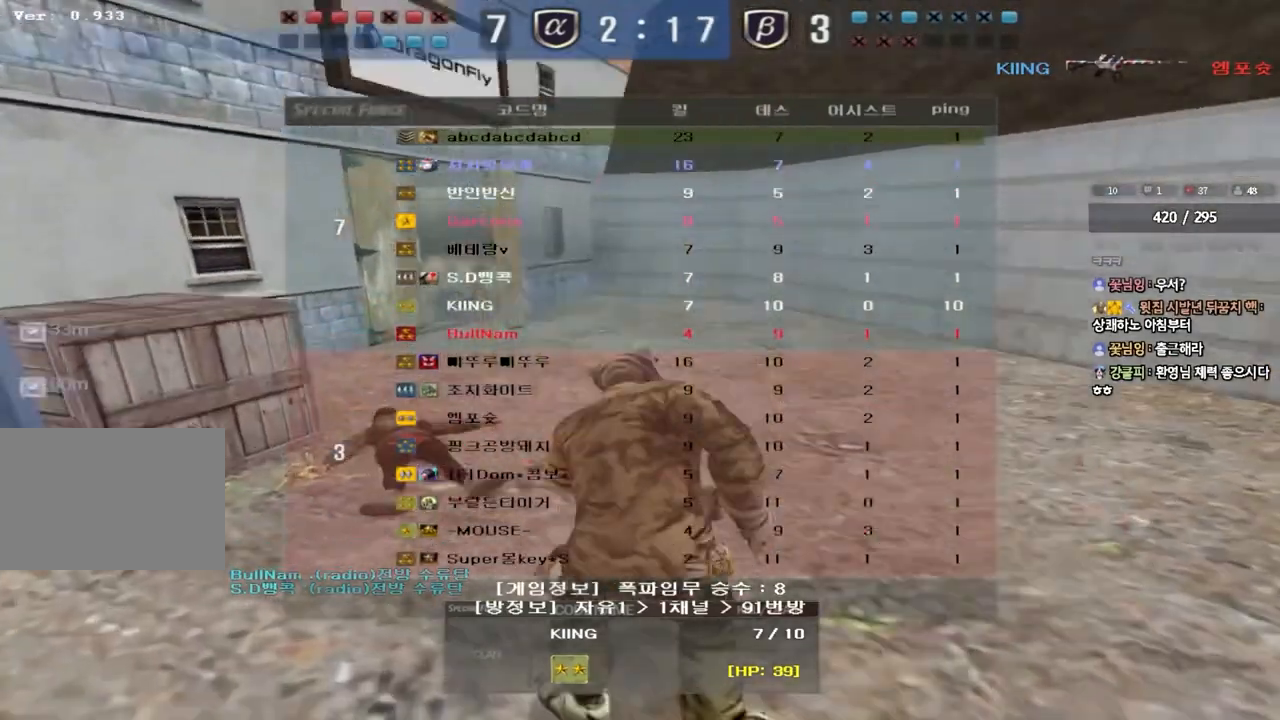
{"keys": [], "events": [[117, "tab", "up"]]}
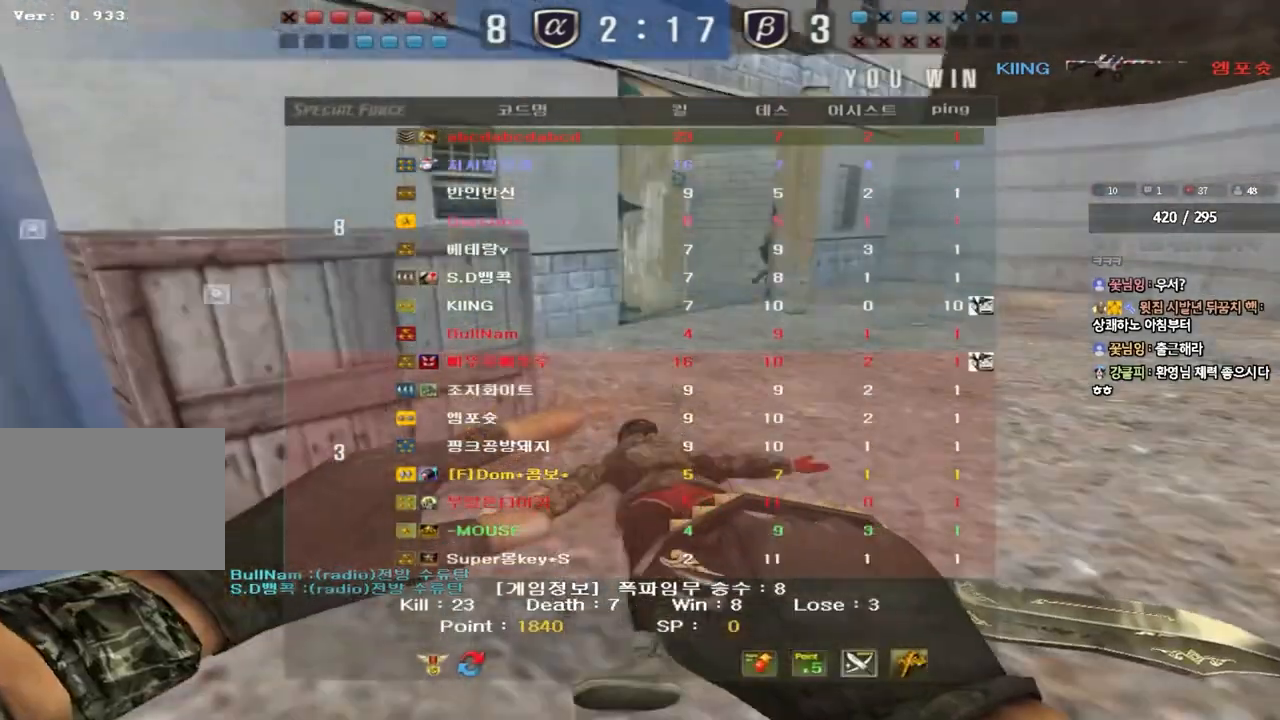
{"keys": [], "events": []}
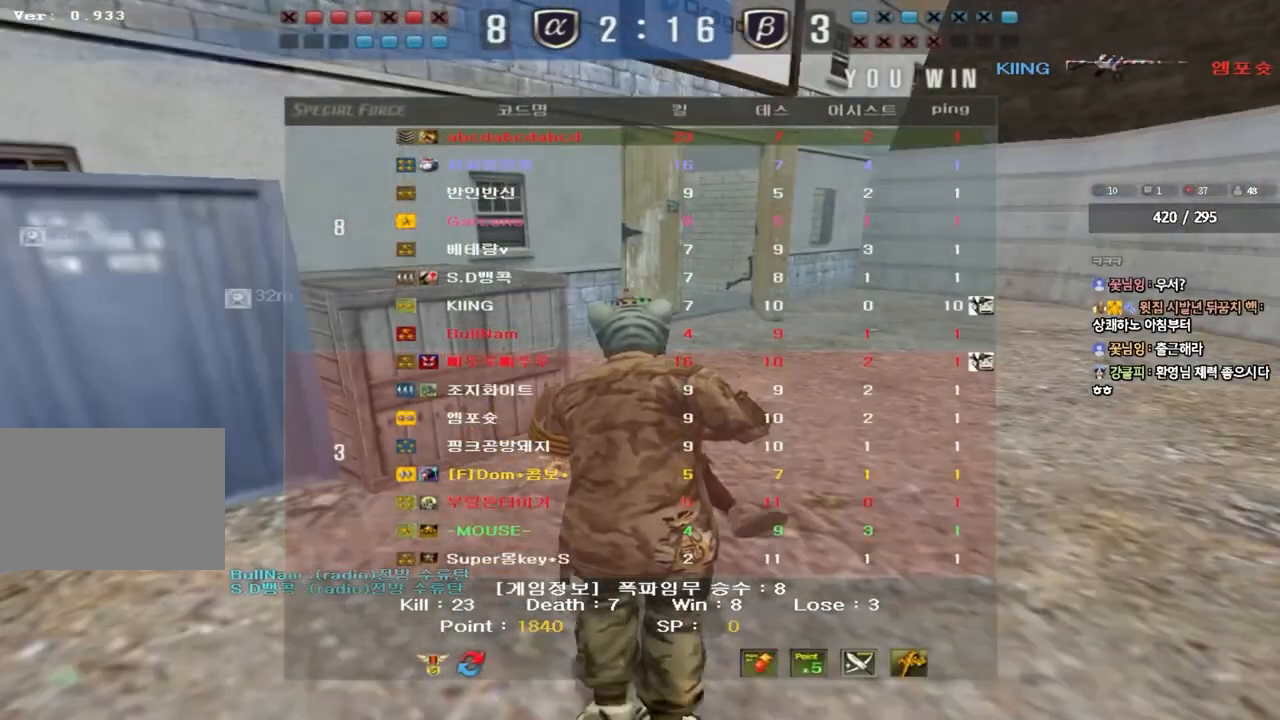
{"keys": [], "events": []}
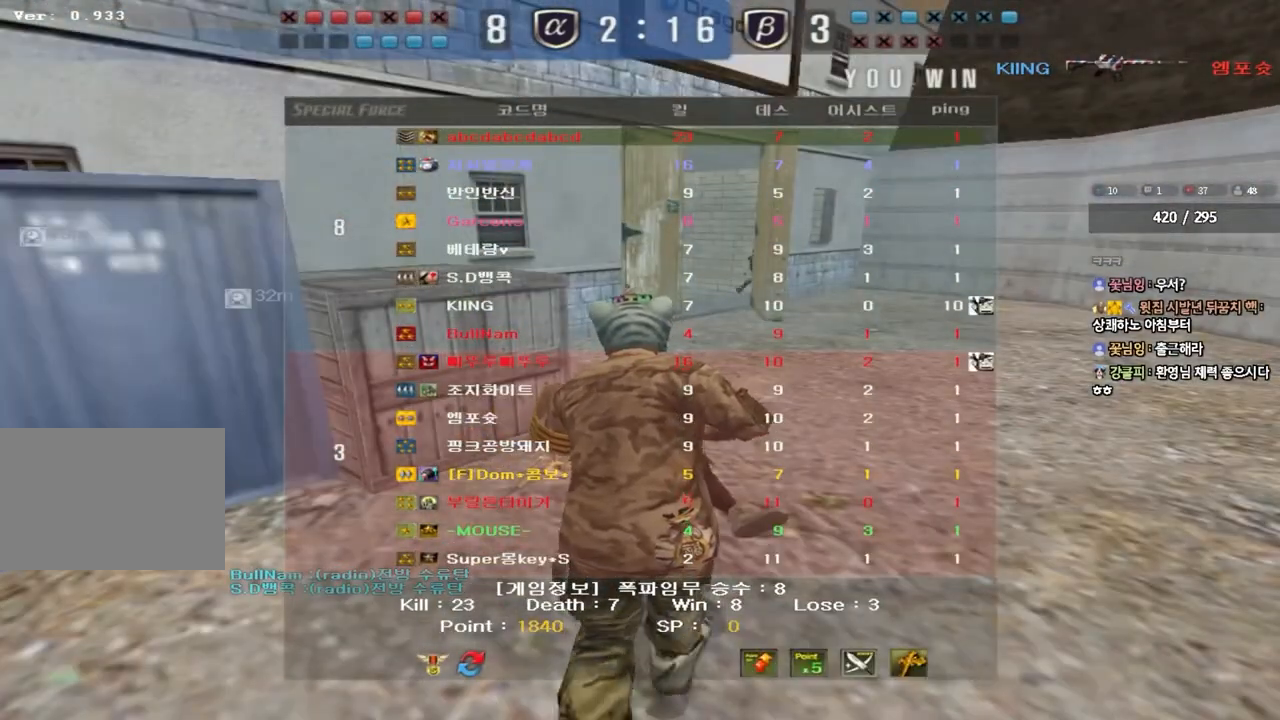
{"keys": [], "events": []}
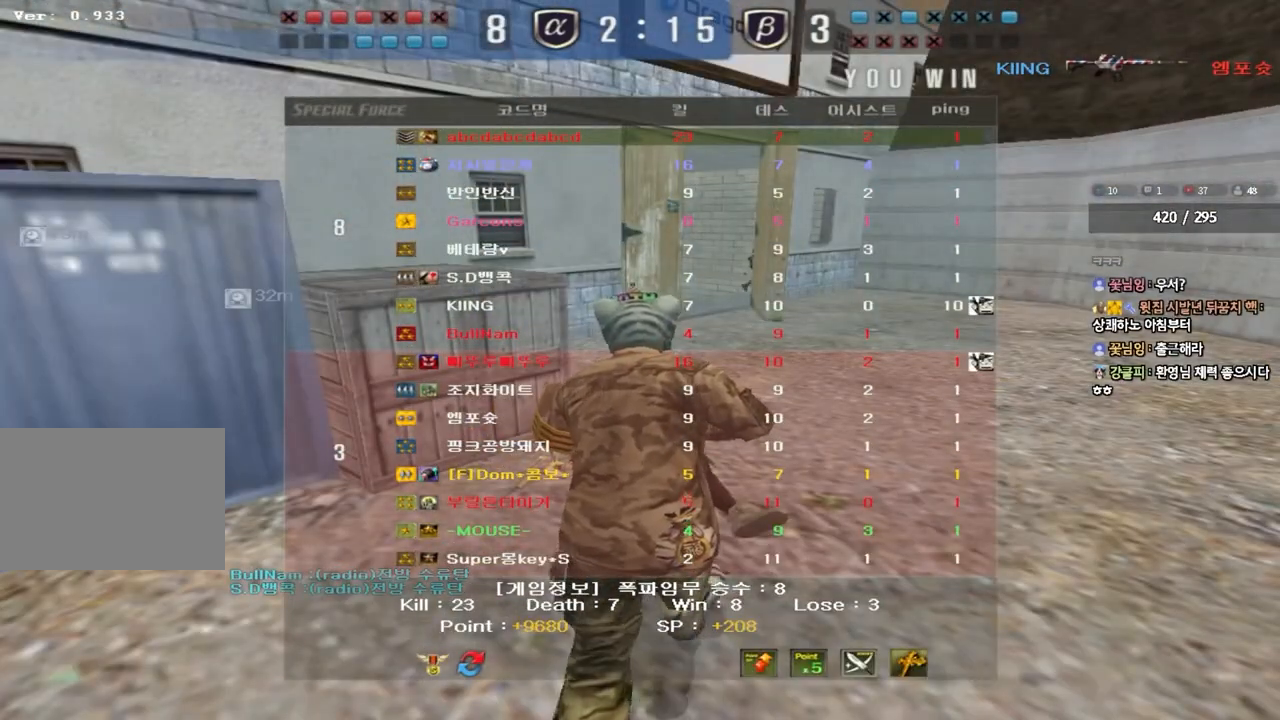
{"keys": [], "events": []}